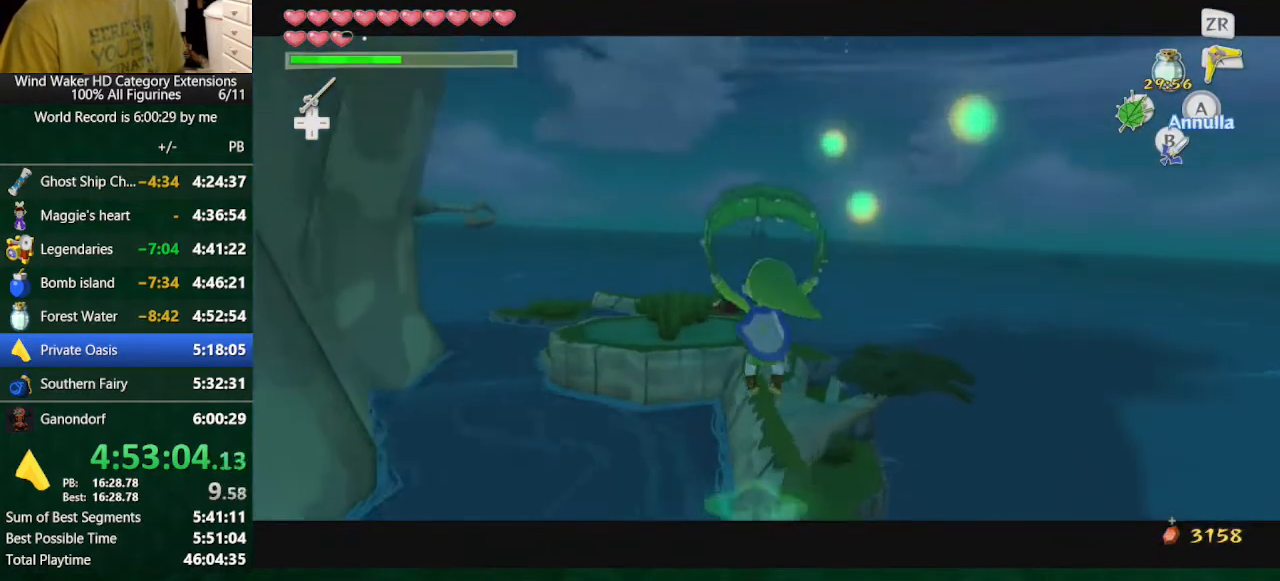
Gameplay with a controller (Nintendo layout); each line is a JSON object with the inputs held at the frame after it. "button_events" lists button changes between this image and that frame as [ms after this image, input, new state], when the widget could be followed in between (sticks are given only as held states). Not read: L3 R3 TOUCHPAD.
{"buttons": [], "left_stick": "up", "right_stick": "center", "button_events": []}
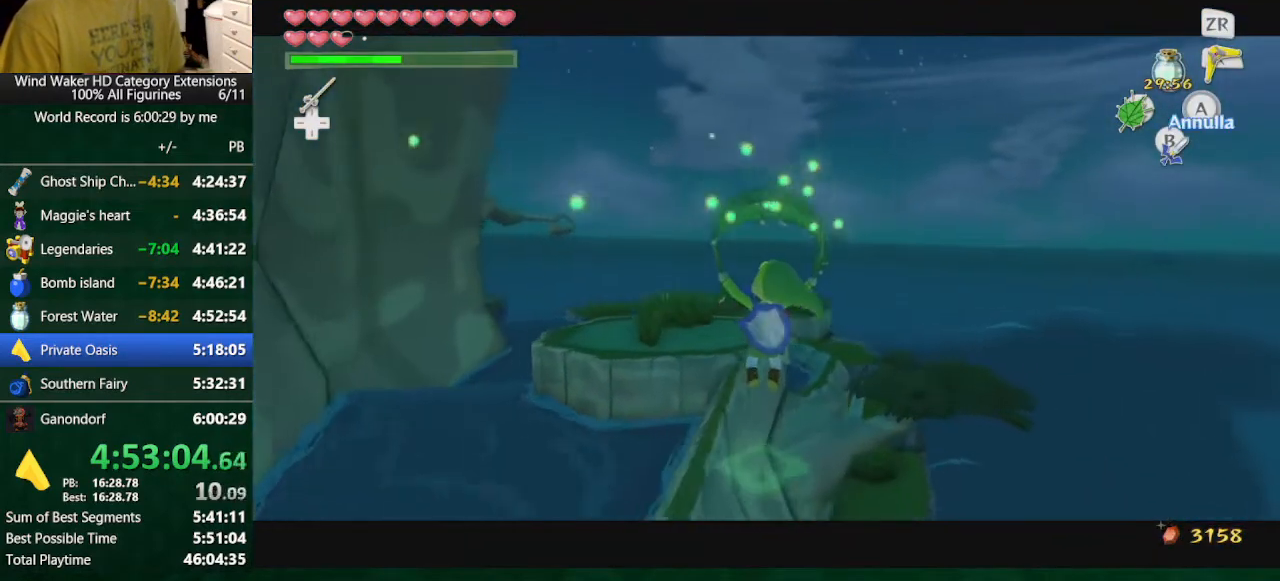
{"buttons": [], "left_stick": "up", "right_stick": "center", "button_events": []}
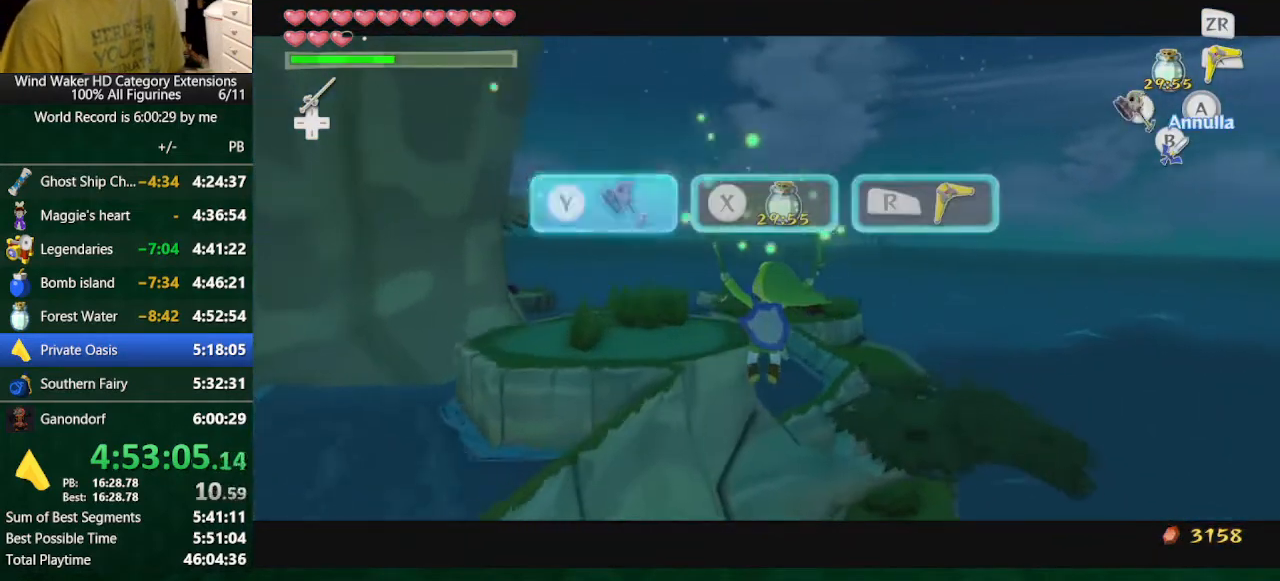
{"buttons": [], "left_stick": "up", "right_stick": "center", "button_events": []}
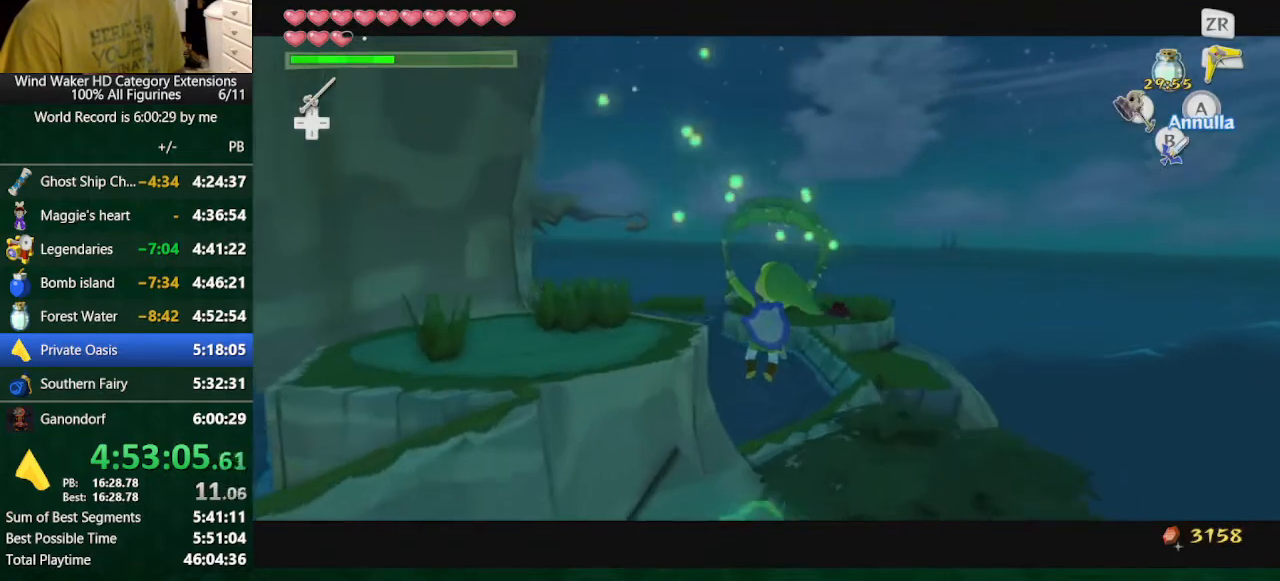
{"buttons": [], "left_stick": "up", "right_stick": "center", "button_events": []}
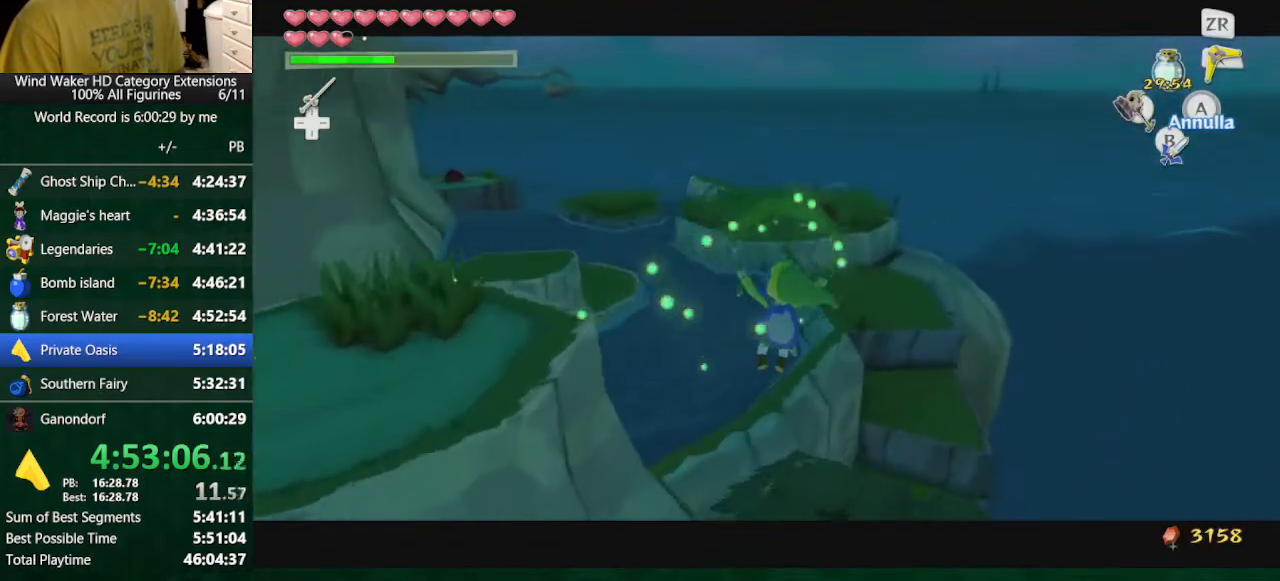
{"buttons": [], "left_stick": "up", "right_stick": "center", "button_events": []}
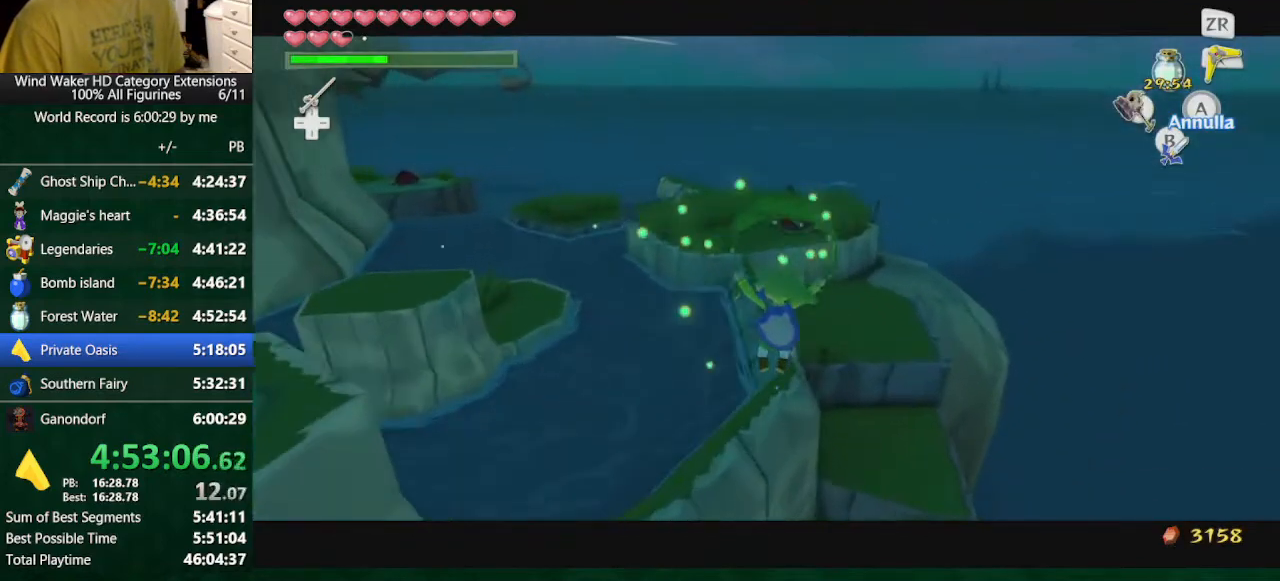
{"buttons": [], "left_stick": "up", "right_stick": "center", "button_events": []}
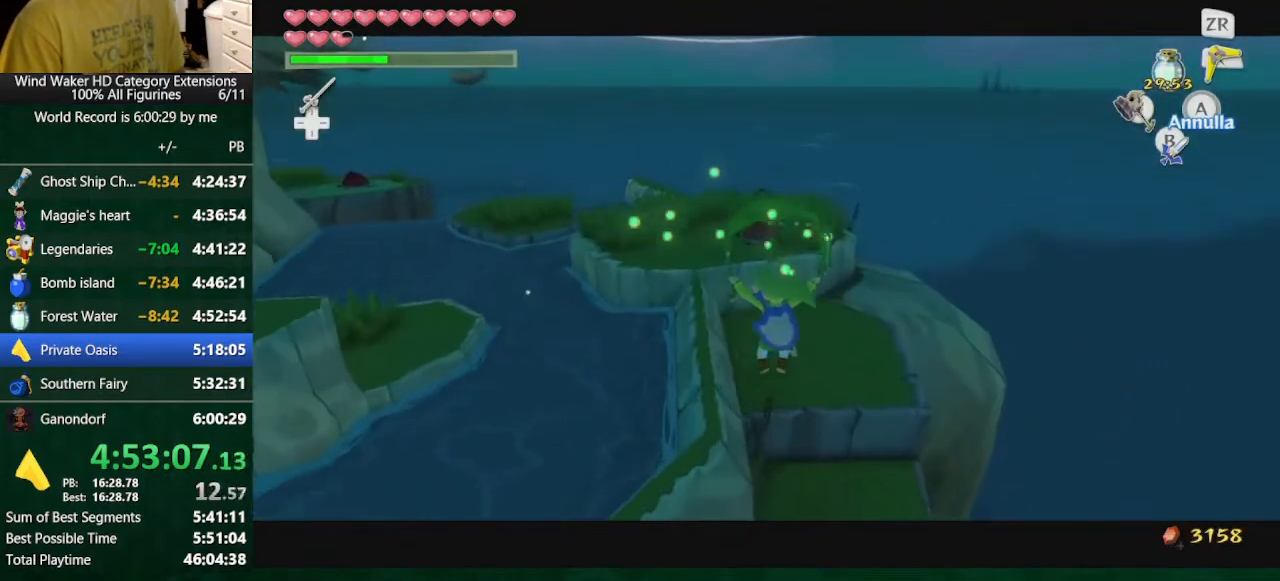
{"buttons": [], "left_stick": "up", "right_stick": "center", "button_events": []}
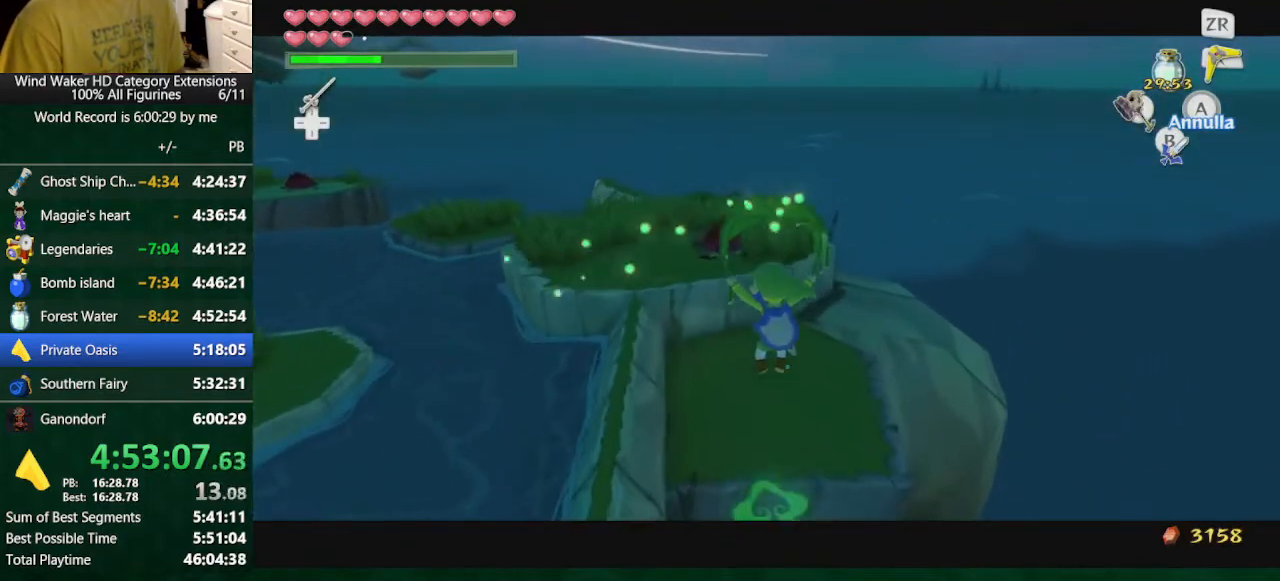
{"buttons": [], "left_stick": "up", "right_stick": "center", "button_events": [[233, "A", "down"], [267, "R1", "down"], [333, "A", "up"], [433, "R1", "up"]]}
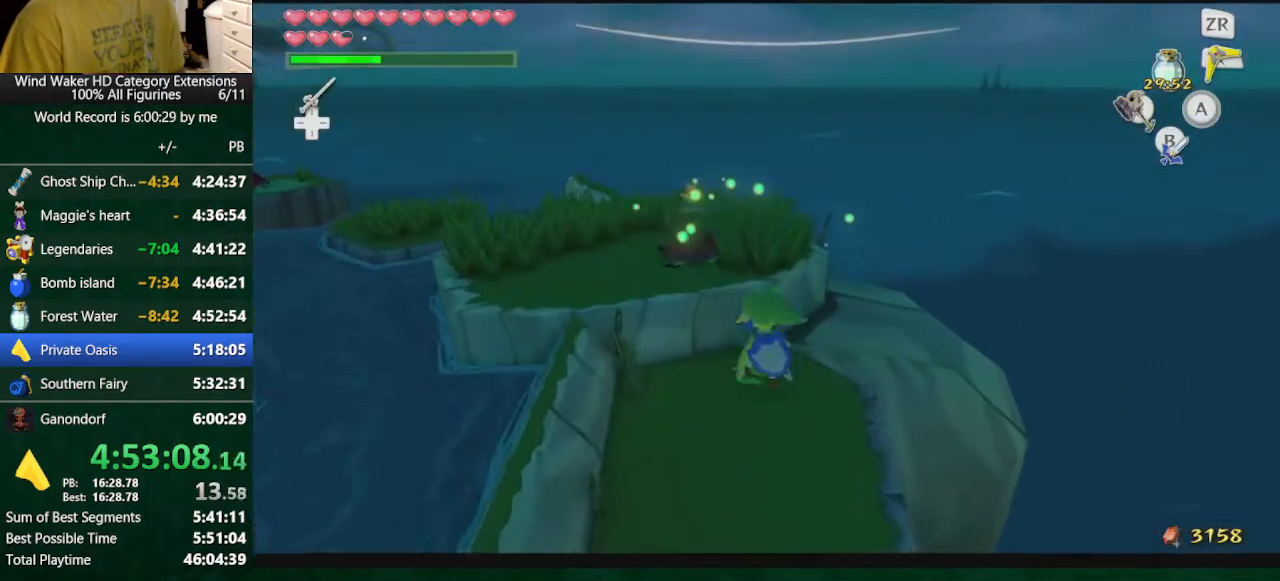
{"buttons": ["R1"], "left_stick": "center", "right_stick": "center", "button_events": [[333, "R1", "down"], [400, "R1", "up"], [500, "R1", "down"]]}
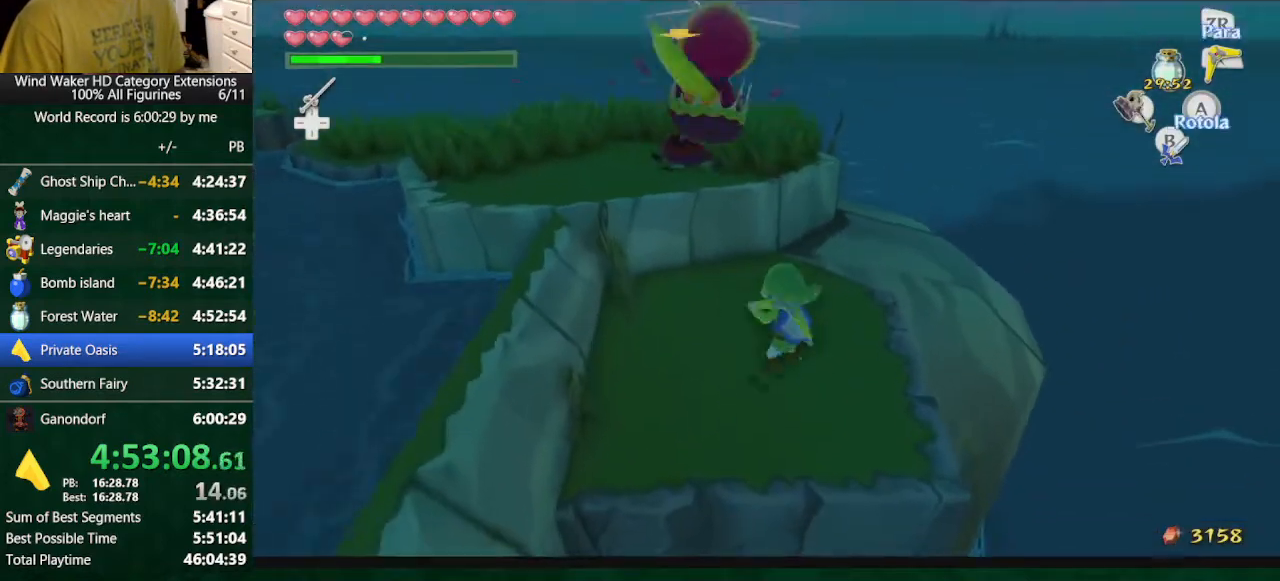
{"buttons": [], "left_stick": "center", "right_stick": "center", "button_events": [[100, "R1", "up"], [167, "R1", "down"], [267, "R1", "up"]]}
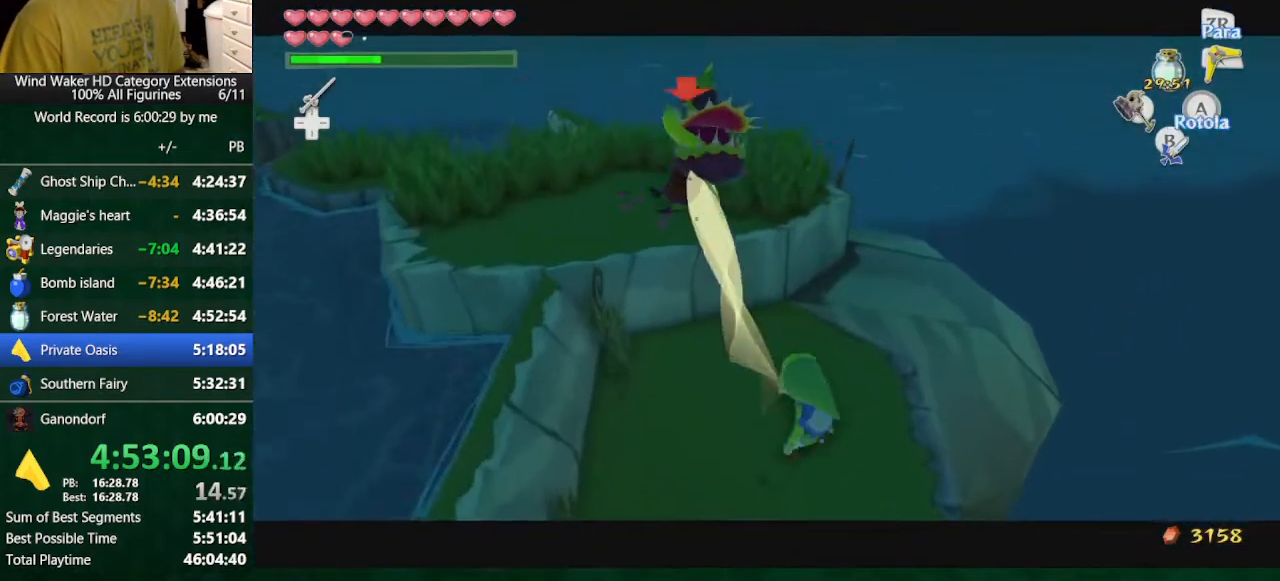
{"buttons": [], "left_stick": "down-right", "right_stick": "center", "button_events": []}
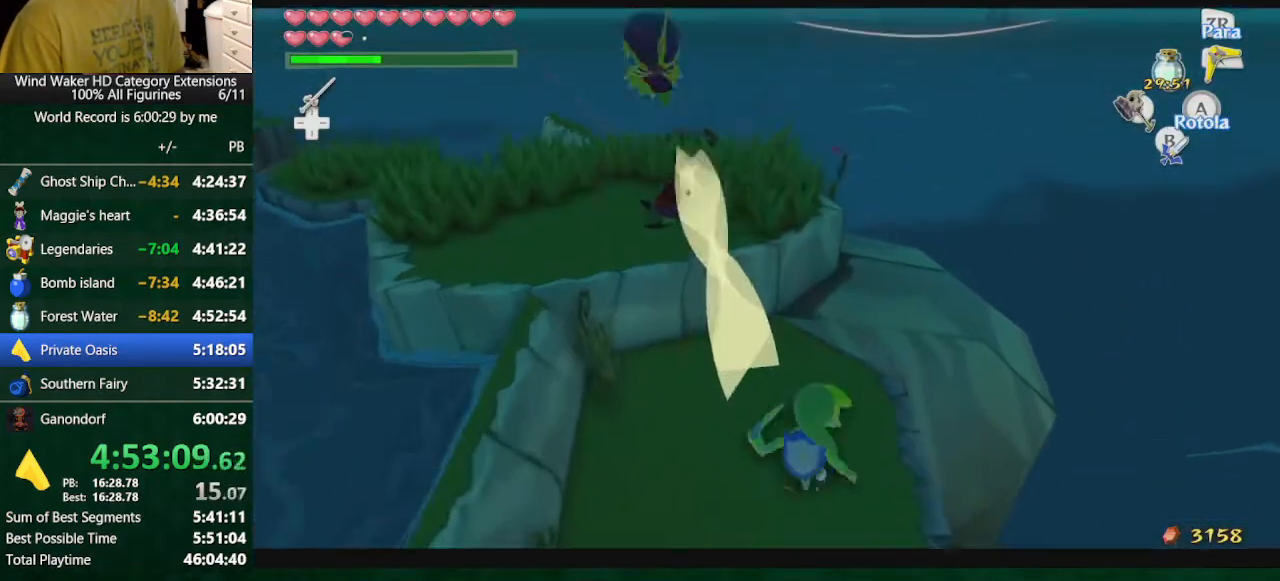
{"buttons": [], "left_stick": "down", "right_stick": "center", "button_events": [[133, "R1", "down"], [233, "R1", "up"]]}
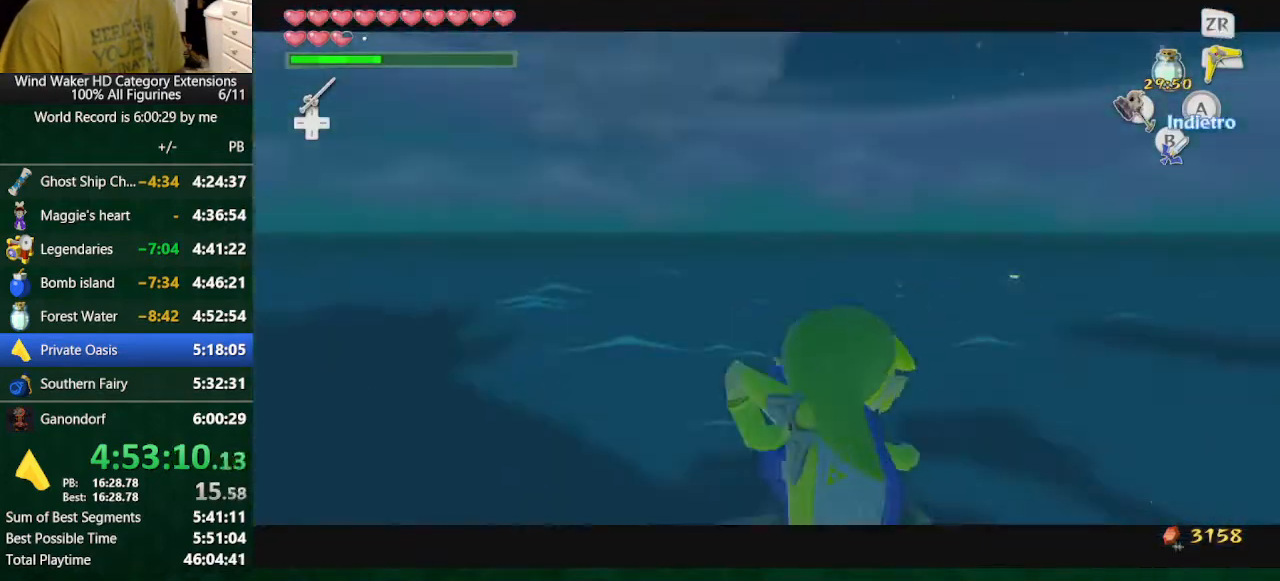
{"buttons": [], "left_stick": "center", "right_stick": "center", "button_events": [[267, "START", "down"], [400, "START", "up"]]}
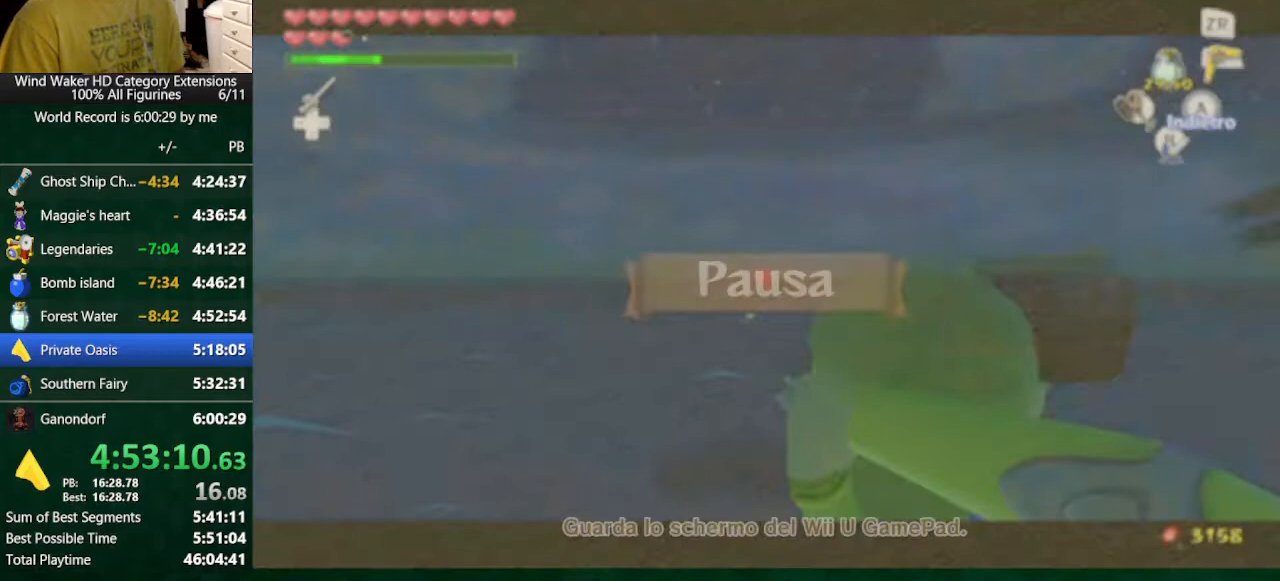
{"buttons": [], "left_stick": "center", "right_stick": "center", "button_events": []}
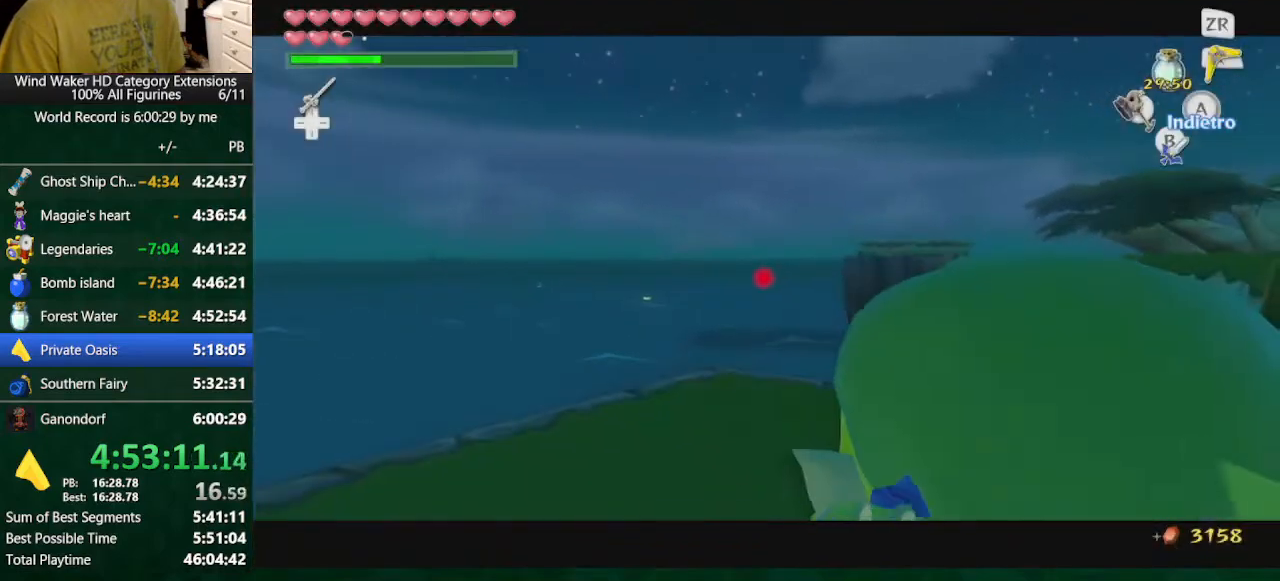
{"buttons": [], "left_stick": "center", "right_stick": "center", "button_events": []}
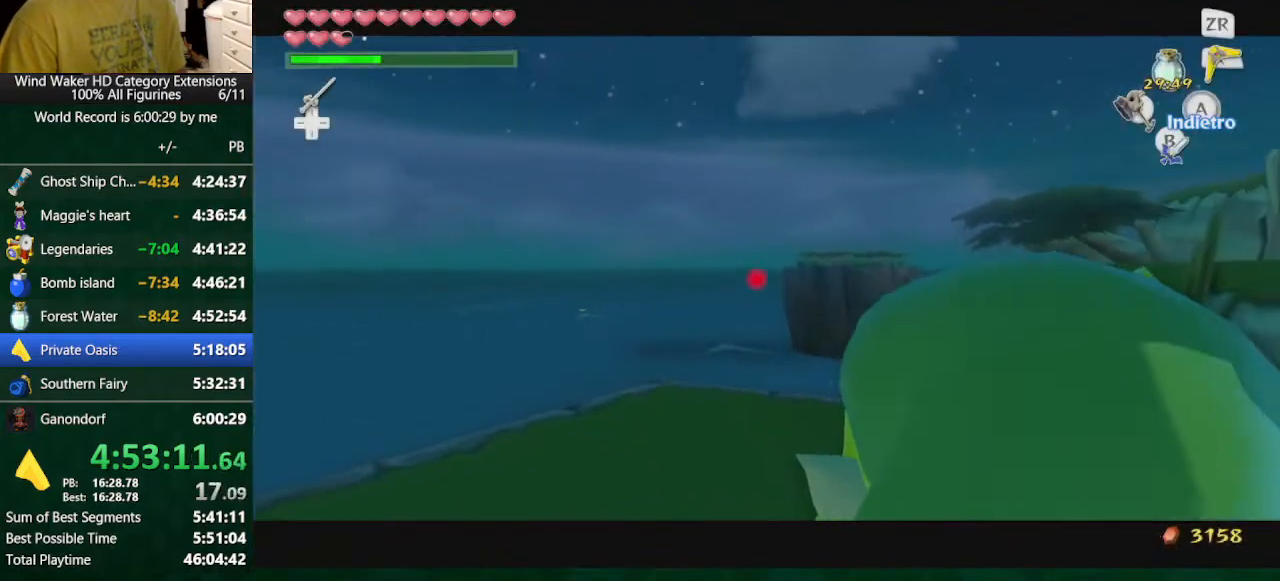
{"buttons": [], "left_stick": "down", "right_stick": "center", "button_events": []}
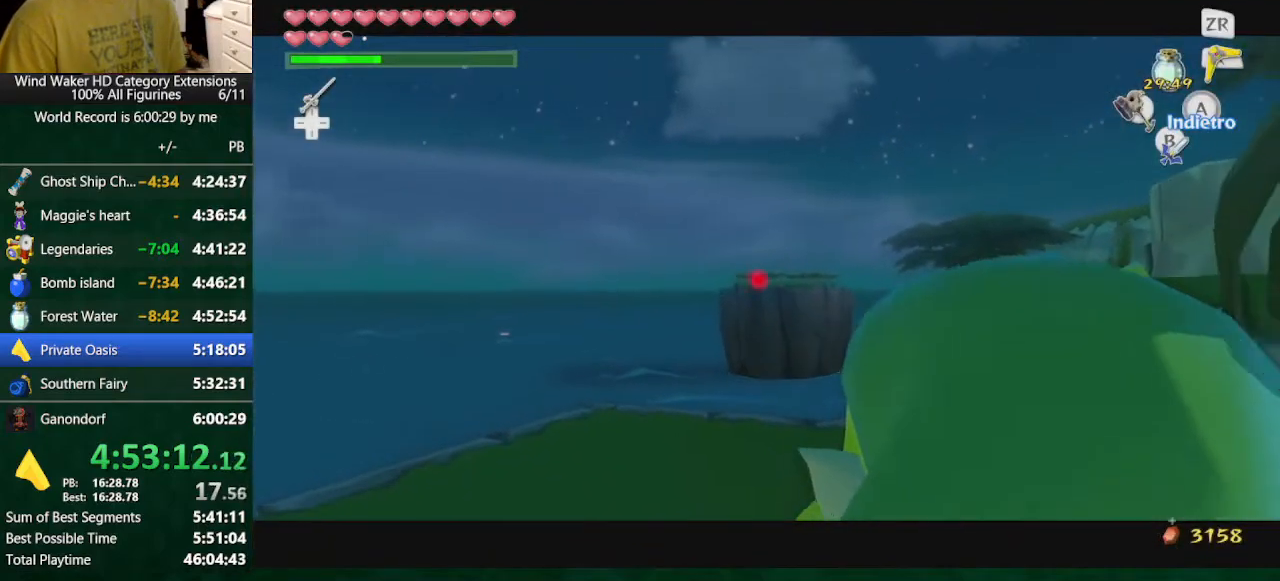
{"buttons": [], "left_stick": "down", "right_stick": "center", "button_events": []}
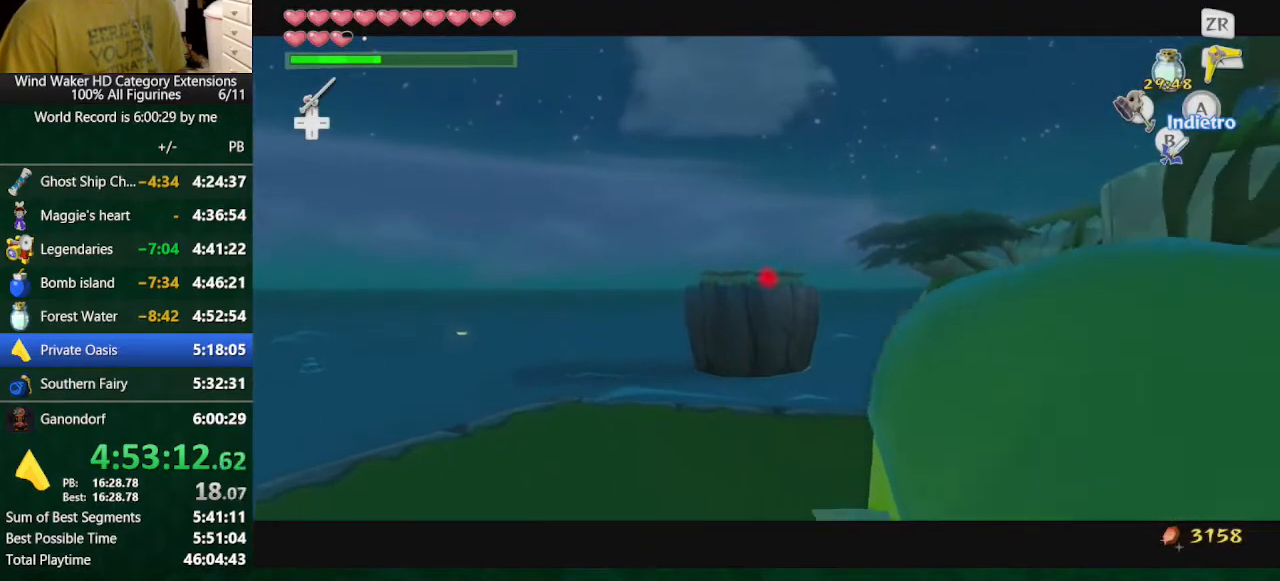
{"buttons": [], "left_stick": "up", "right_stick": "down", "button_events": [[133, "B", "down"], [300, "B", "up"]]}
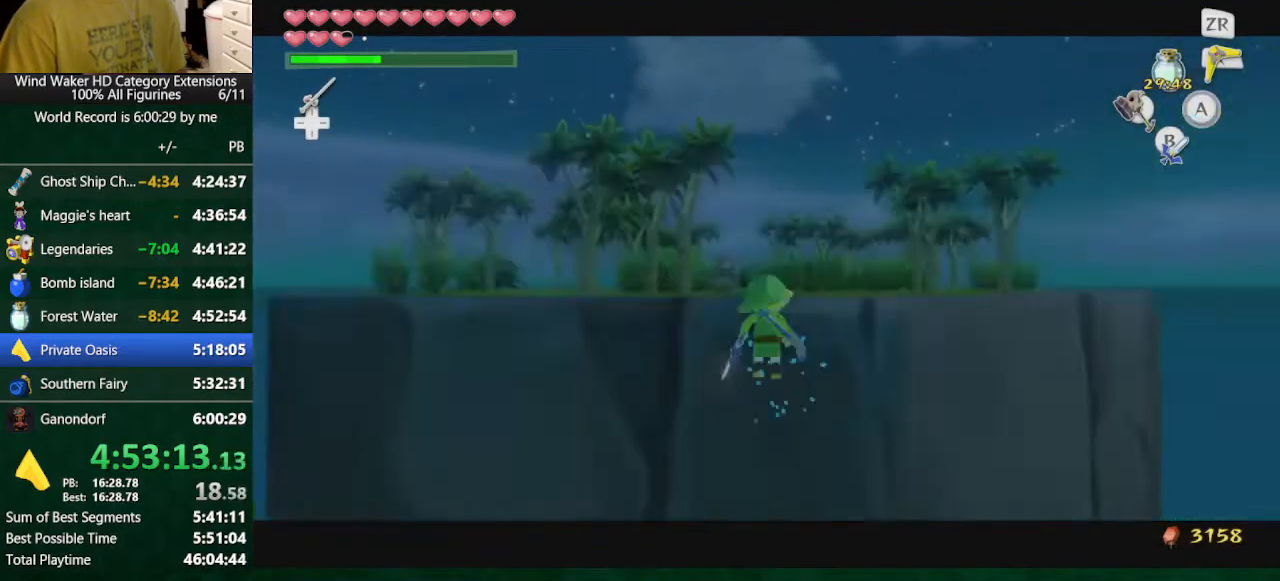
{"buttons": [], "left_stick": "up", "right_stick": "center", "button_events": [[333, "A", "down"], [433, "A", "up"]]}
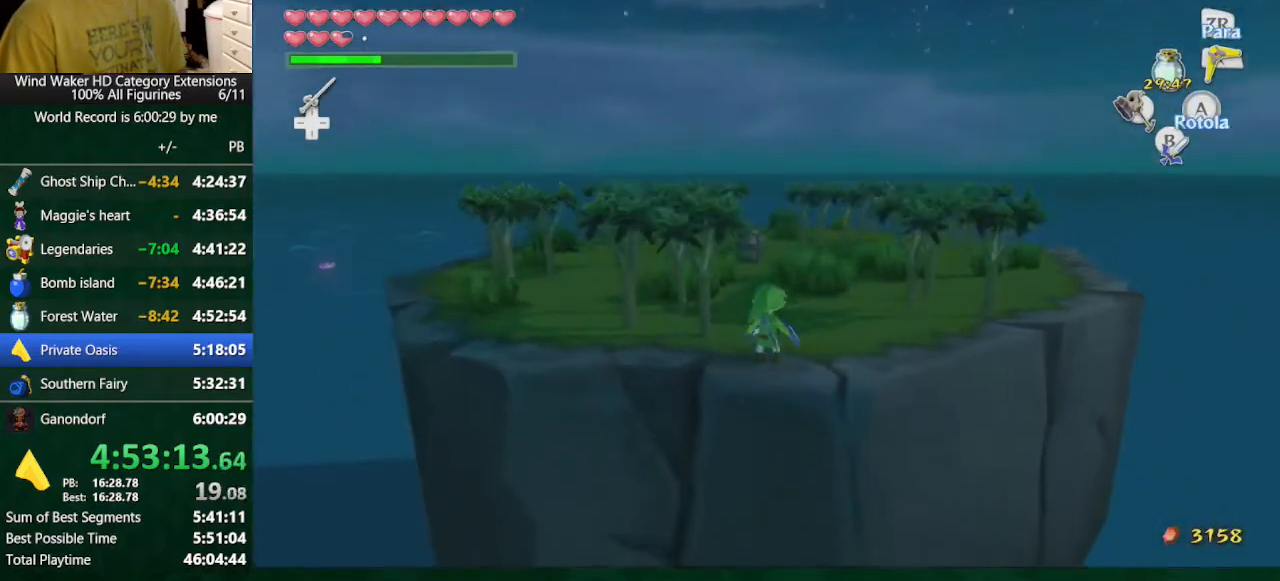
{"buttons": [], "left_stick": "up", "right_stick": "center", "button_events": [[400, "A", "down"], [500, "A", "up"]]}
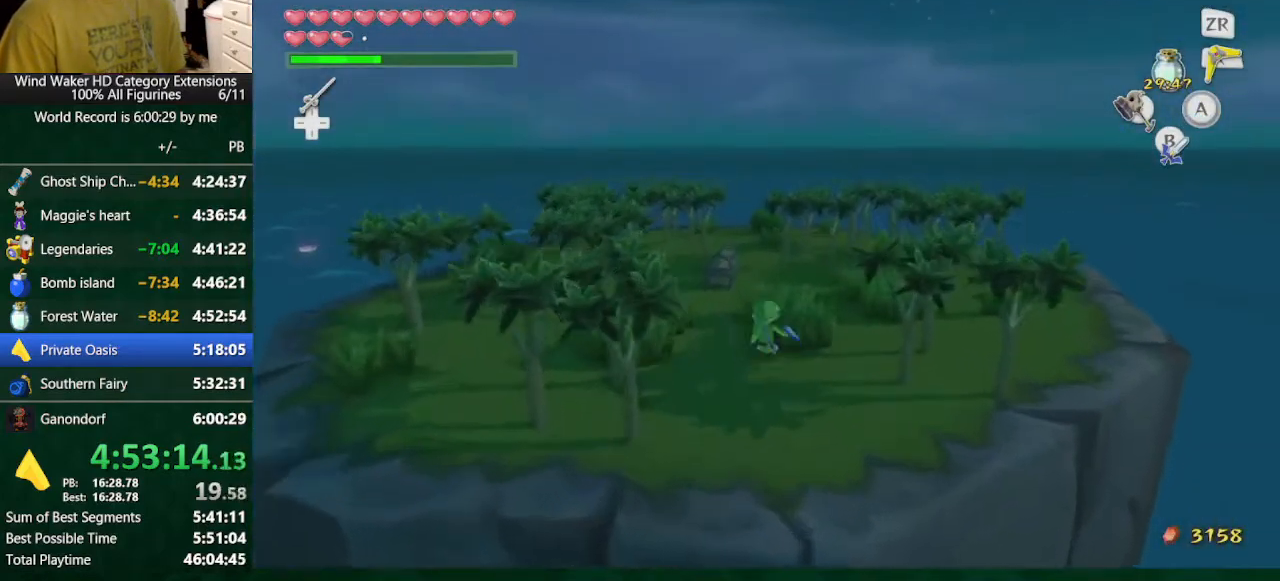
{"buttons": [], "left_stick": "down-left", "right_stick": "up-left", "button_events": []}
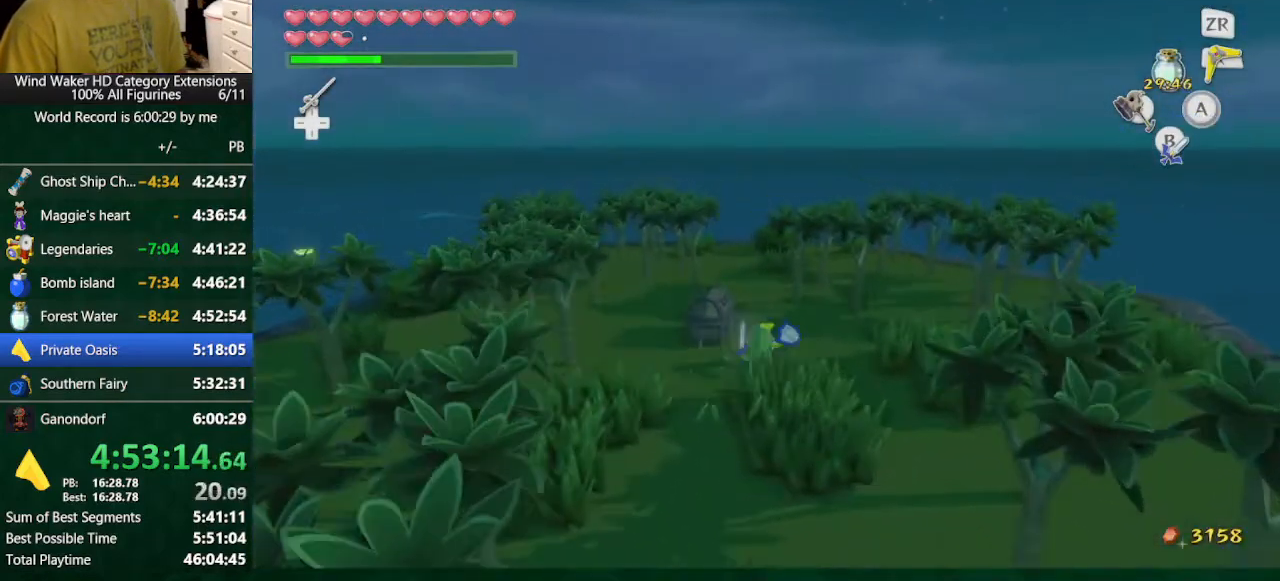
{"buttons": [], "left_stick": "center", "right_stick": "center", "button_events": [[133, "A", "down"], [233, "A", "up"]]}